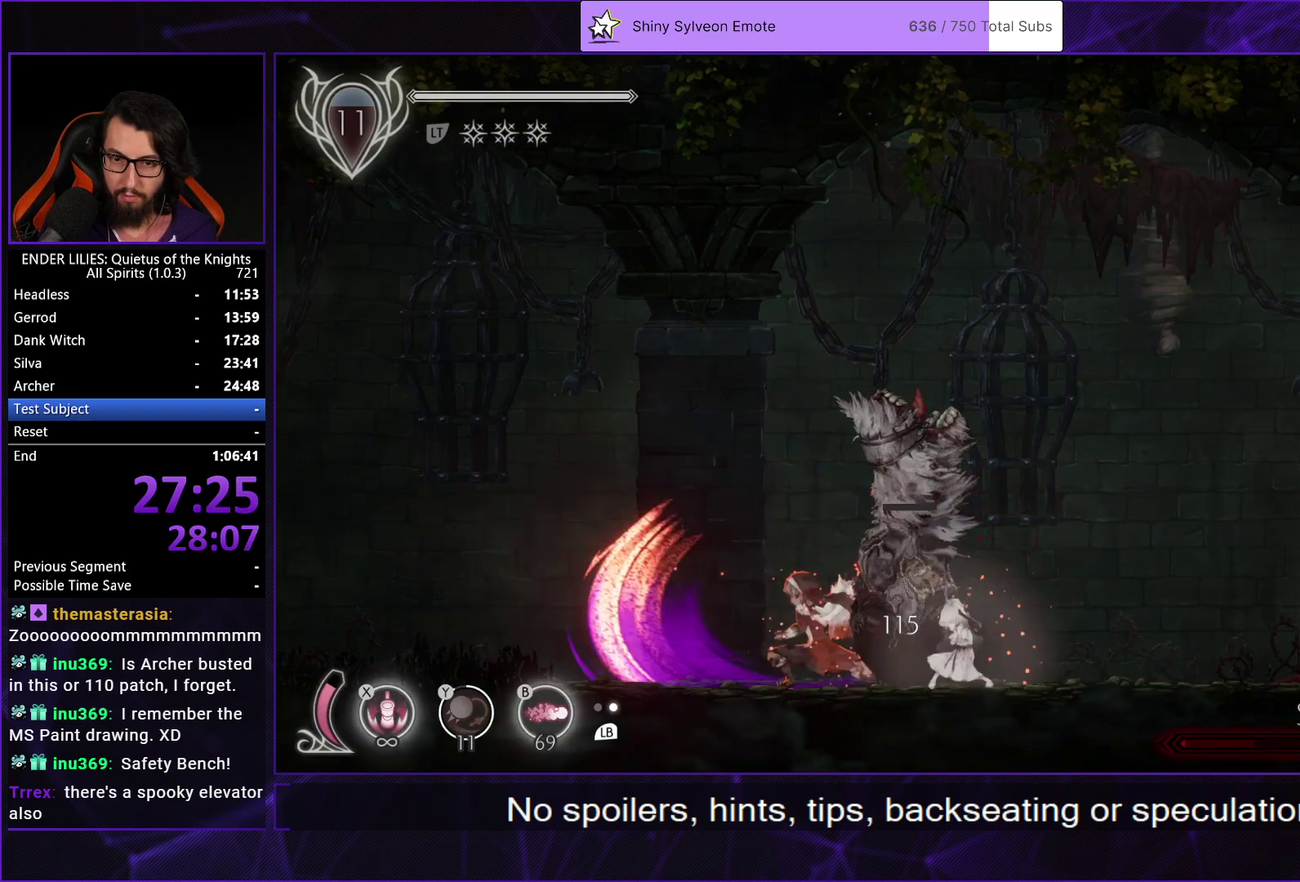
Gameplay with a controller (Xbox layout); each line is a JSON object with the inputs held at the frame after it. "events" lists button and stick changes between this image and that frame as [ms after this image, input, new state], when the widget could be followed in between.
{"buttons": ["DPAD_RIGHT"], "left_stick": "center", "right_stick": "center", "events": [[367, "DPAD_RIGHT", "down"]]}
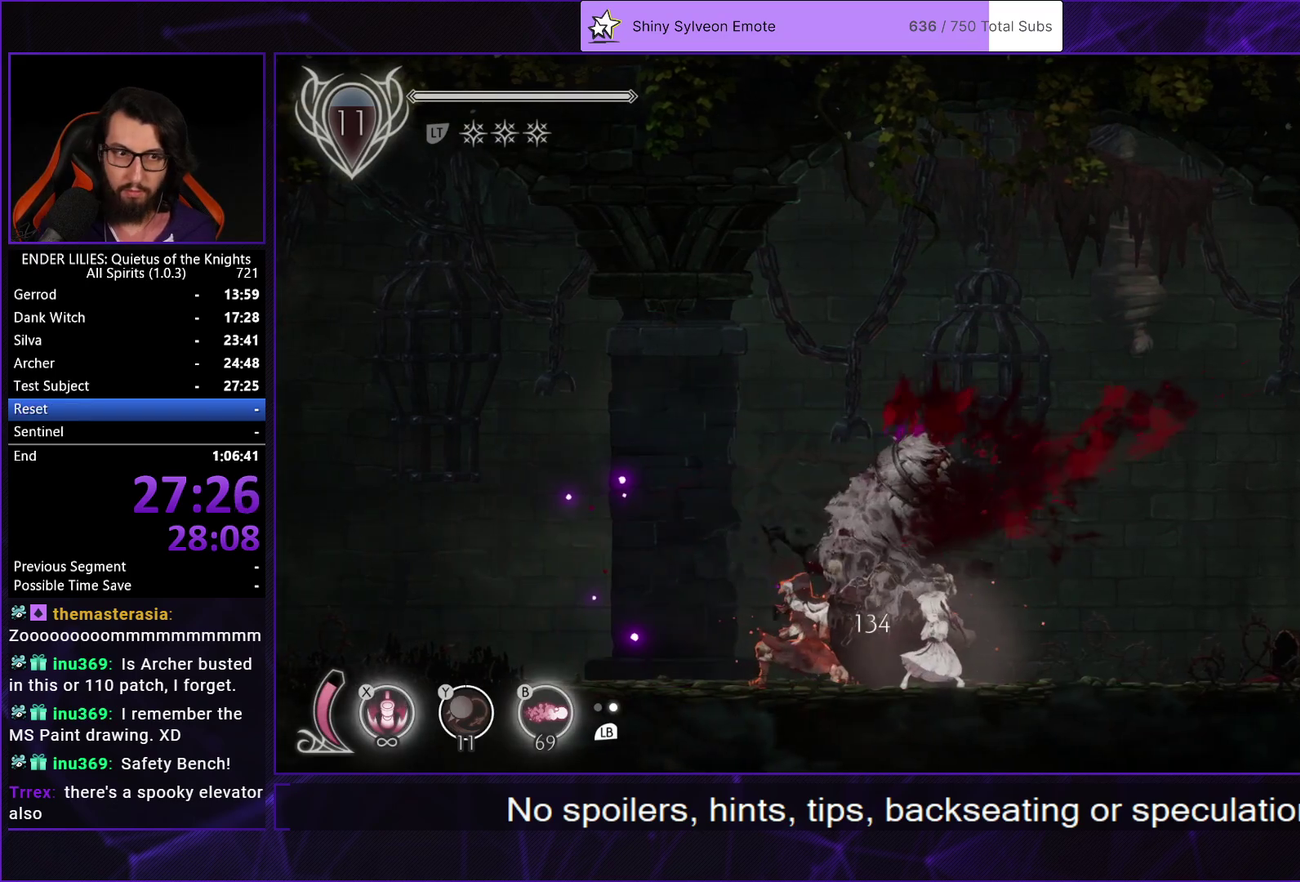
{"buttons": ["DPAD_LEFT"], "left_stick": "center", "right_stick": "center", "events": [[33, "DPAD_RIGHT", "up"], [150, "DPAD_LEFT", "down"], [267, "R1", "down"], [500, "R1", "up"]]}
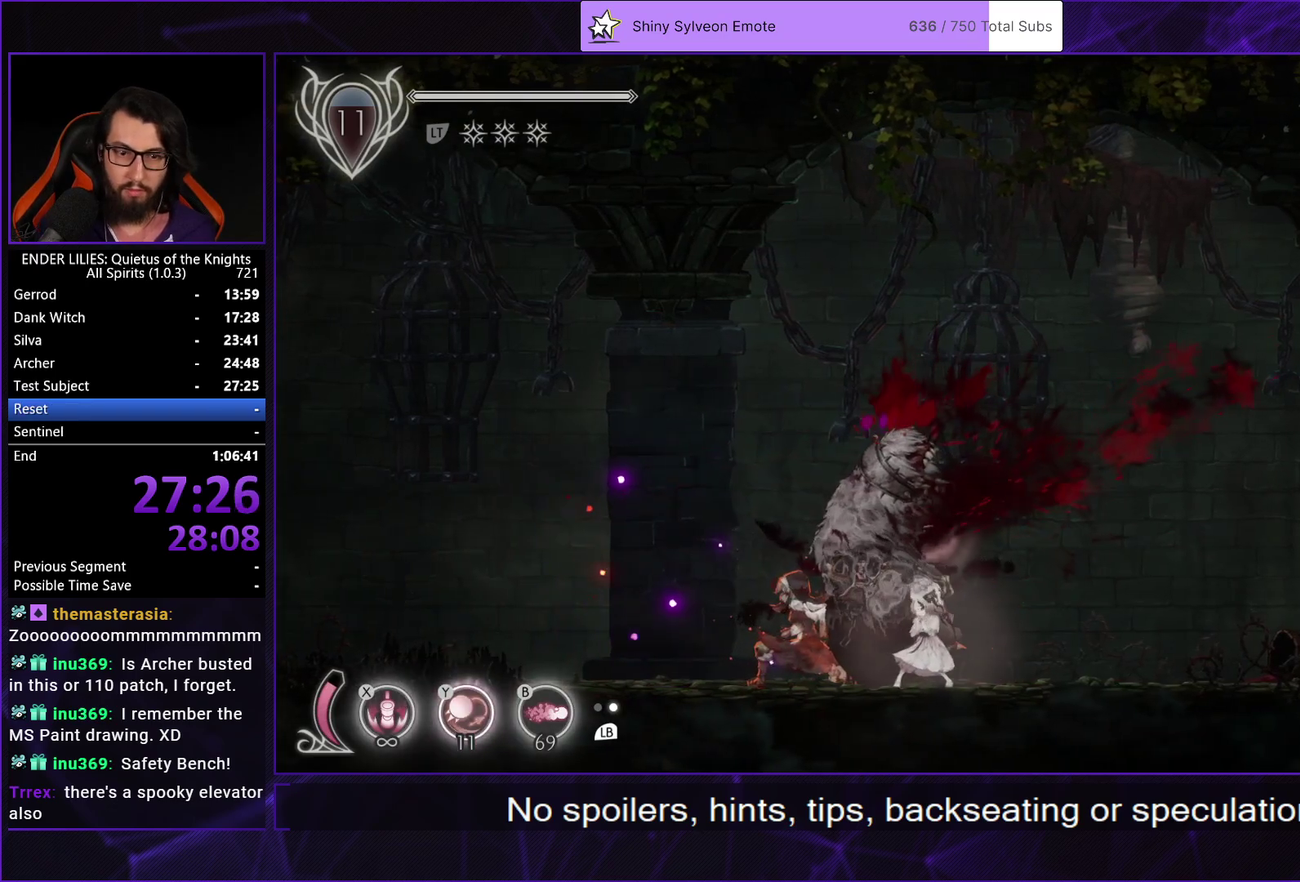
{"buttons": ["DPAD_LEFT"], "left_stick": "center", "right_stick": "center", "events": [[267, "R1", "down"], [483, "R1", "up"]]}
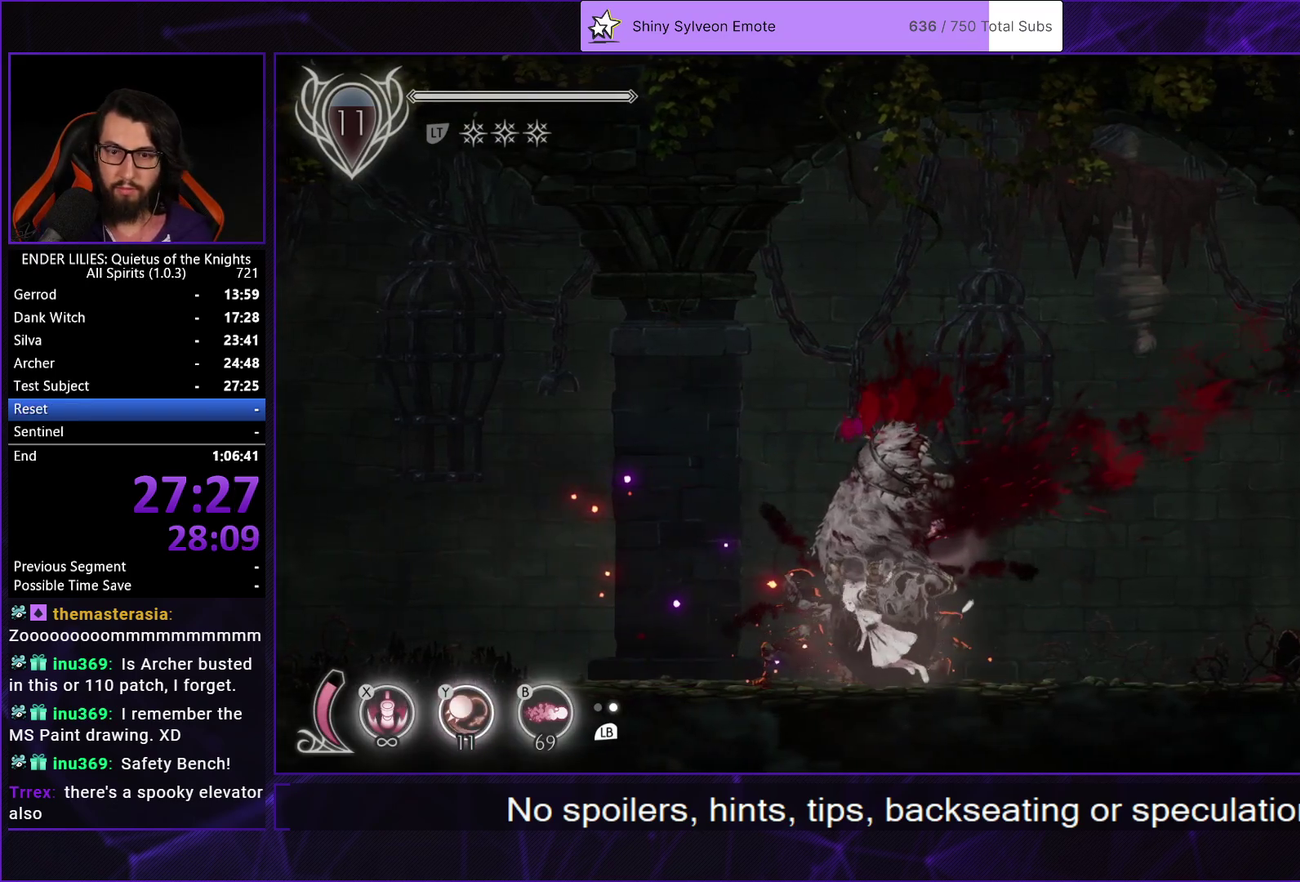
{"buttons": ["DPAD_LEFT"], "left_stick": "center", "right_stick": "center", "events": []}
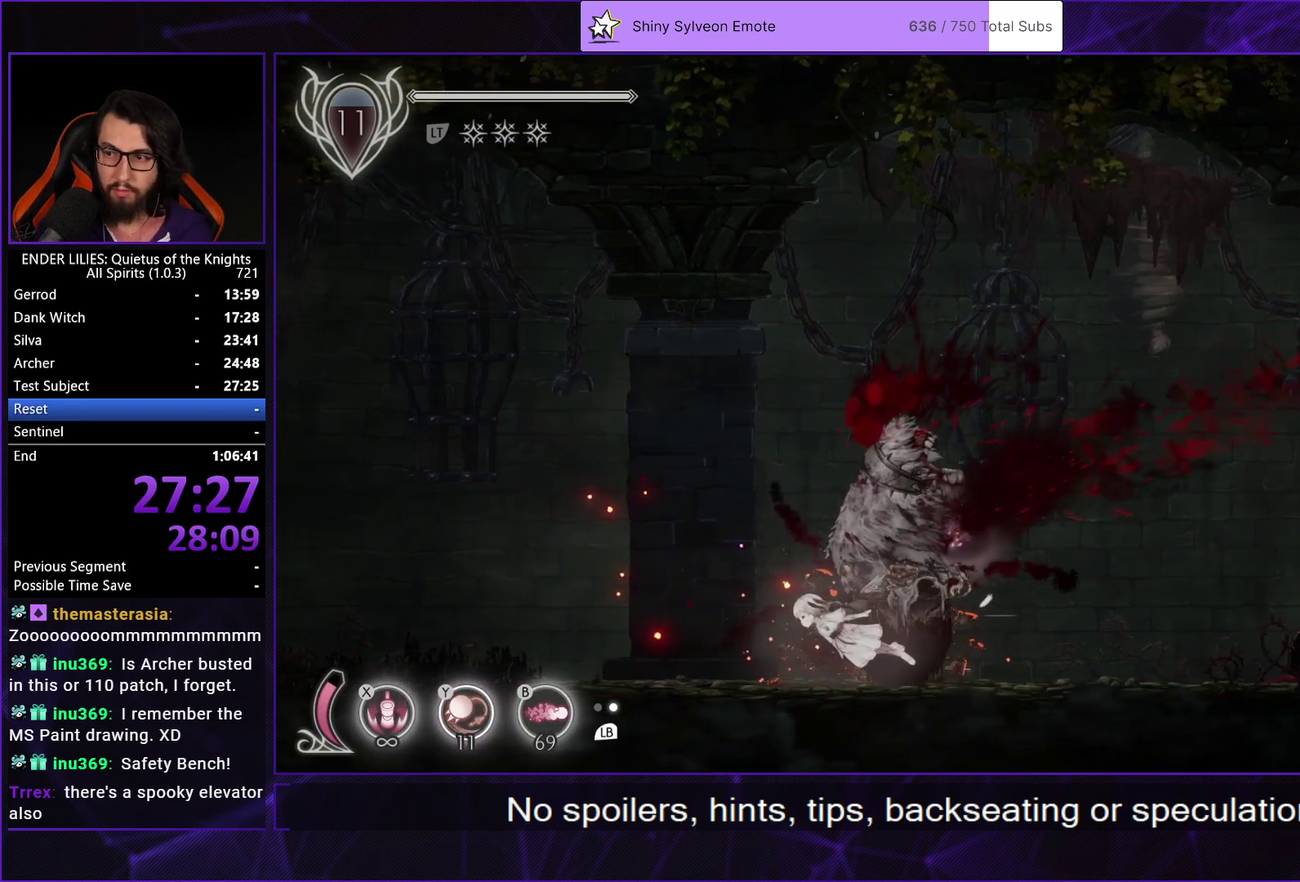
{"buttons": ["R1", "DPAD_LEFT"], "left_stick": "center", "right_stick": "center", "events": [[500, "R1", "down"]]}
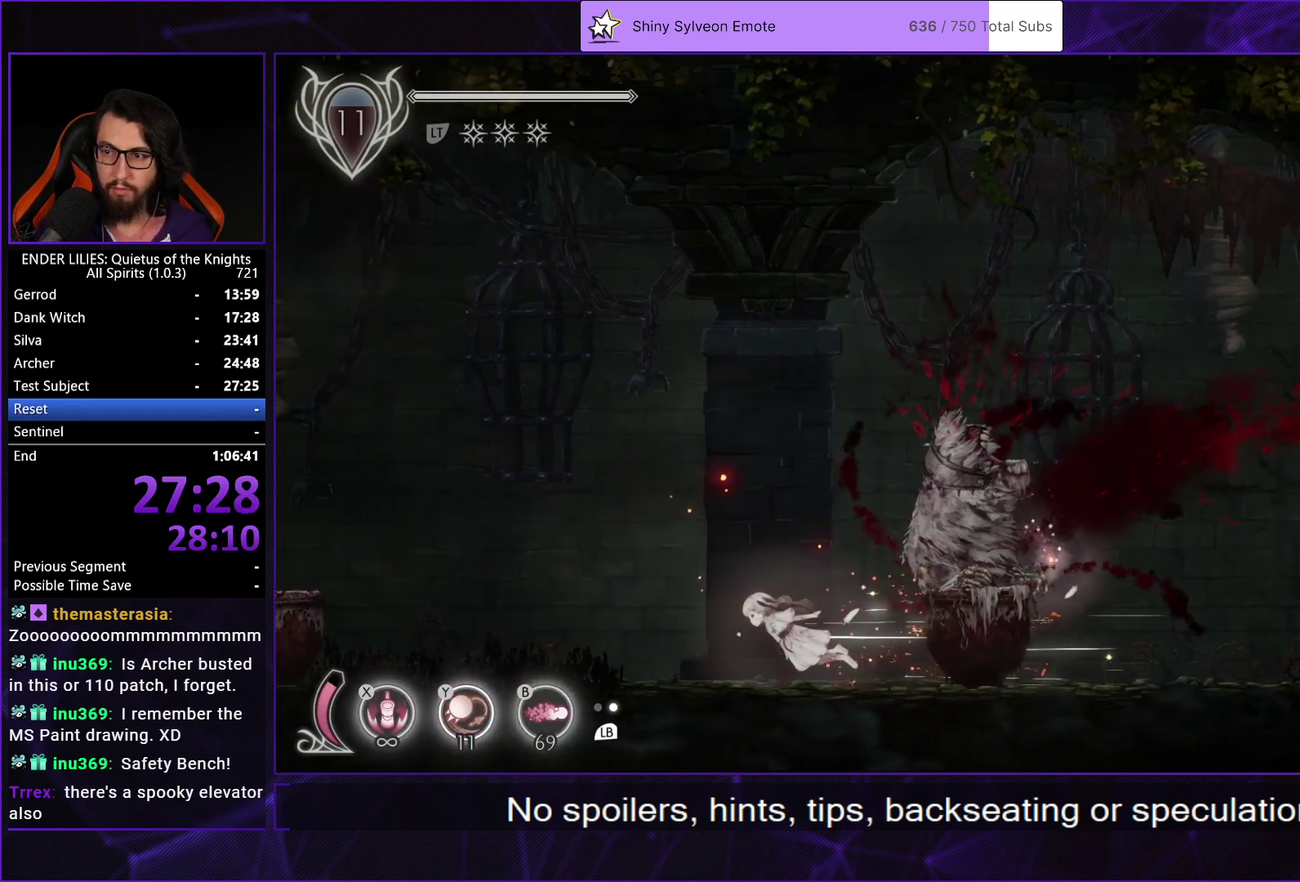
{"buttons": ["DPAD_LEFT"], "left_stick": "center", "right_stick": "center", "events": [[100, "R1", "up"]]}
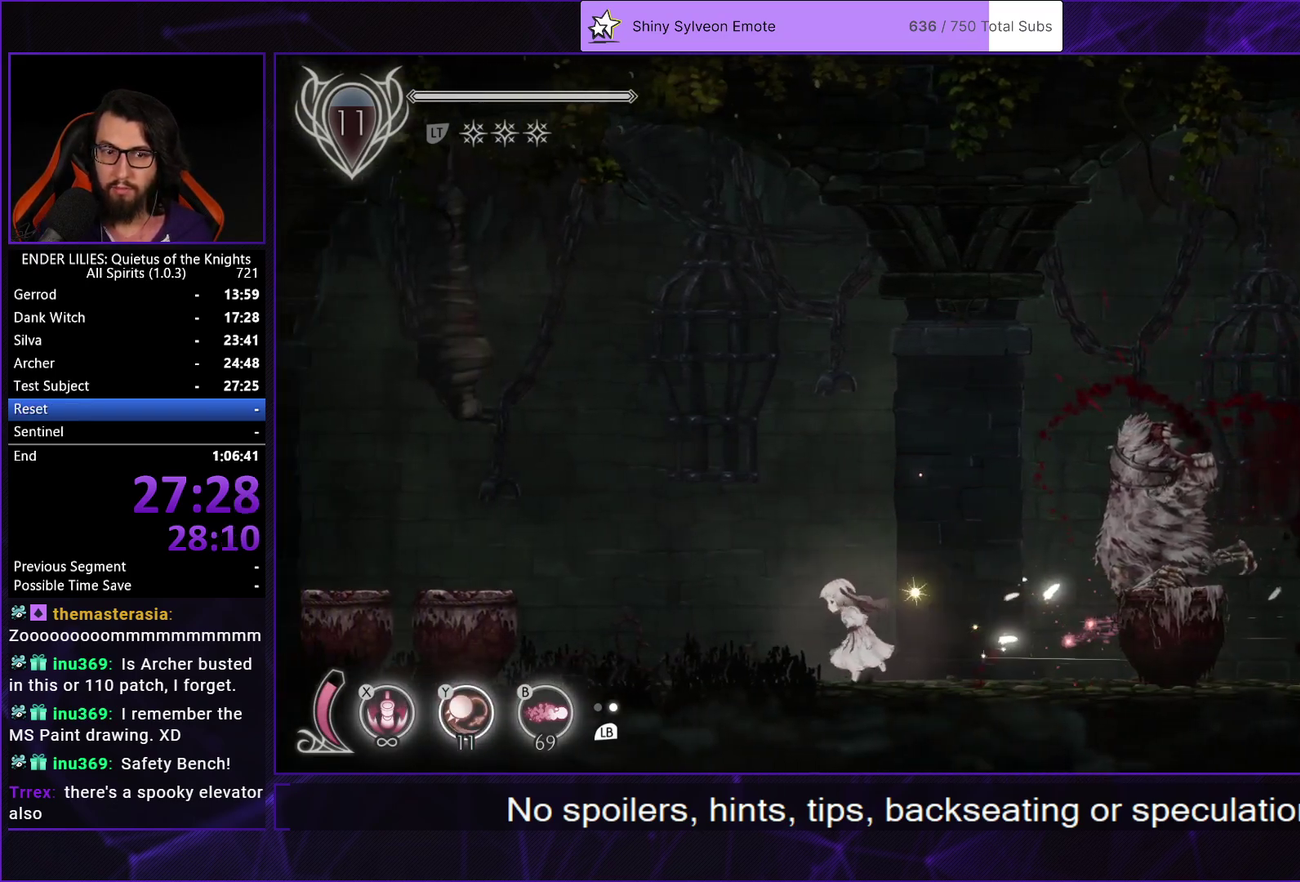
{"buttons": ["DPAD_LEFT"], "left_stick": "center", "right_stick": "center", "events": []}
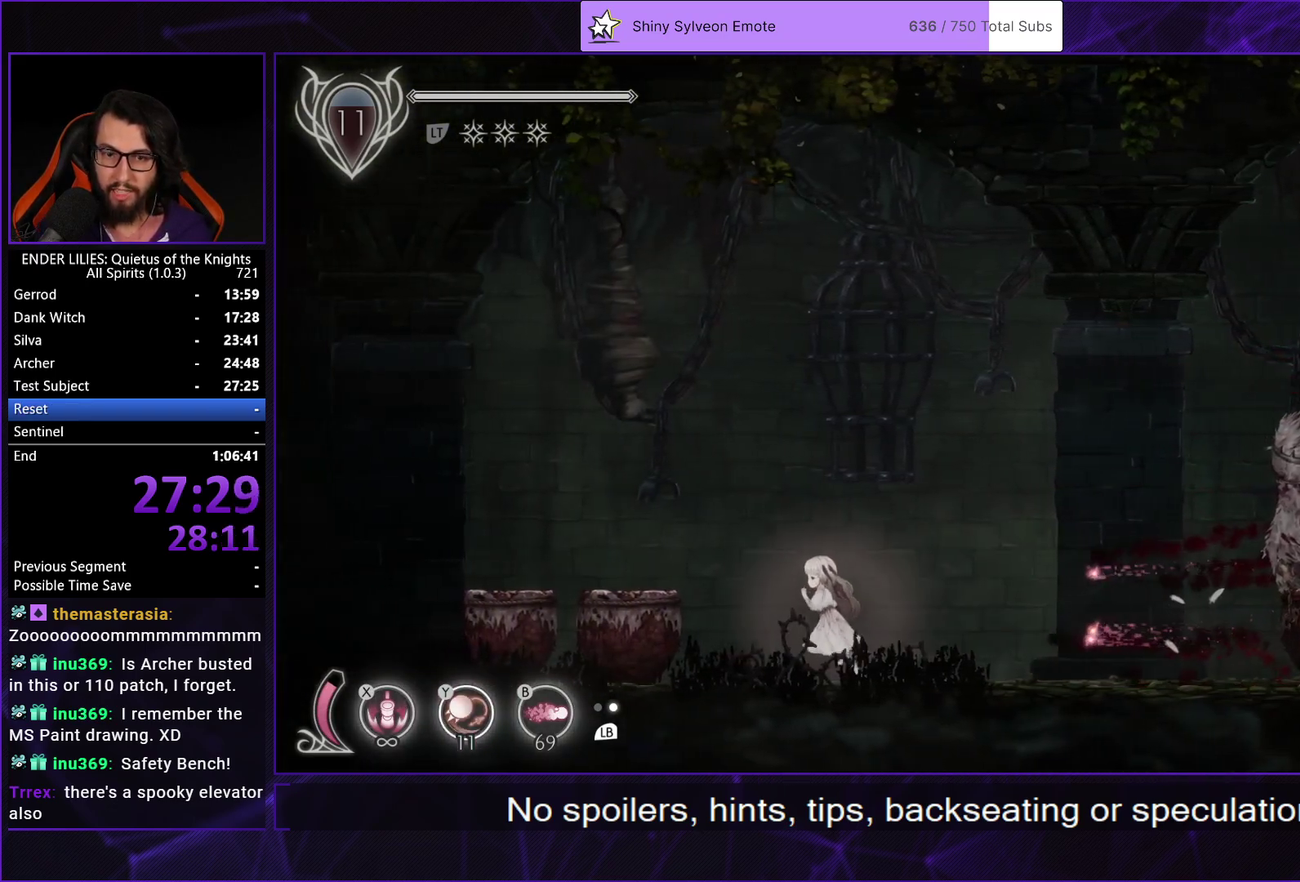
{"buttons": ["L1", "DPAD_RIGHT"], "left_stick": "center", "right_stick": "center", "events": [[50, "Y", "down"], [100, "DPAD_LEFT", "up"], [150, "DPAD_RIGHT", "down"], [150, "Y", "up"], [233, "R1", "down"], [467, "L1", "down"], [467, "R1", "up"]]}
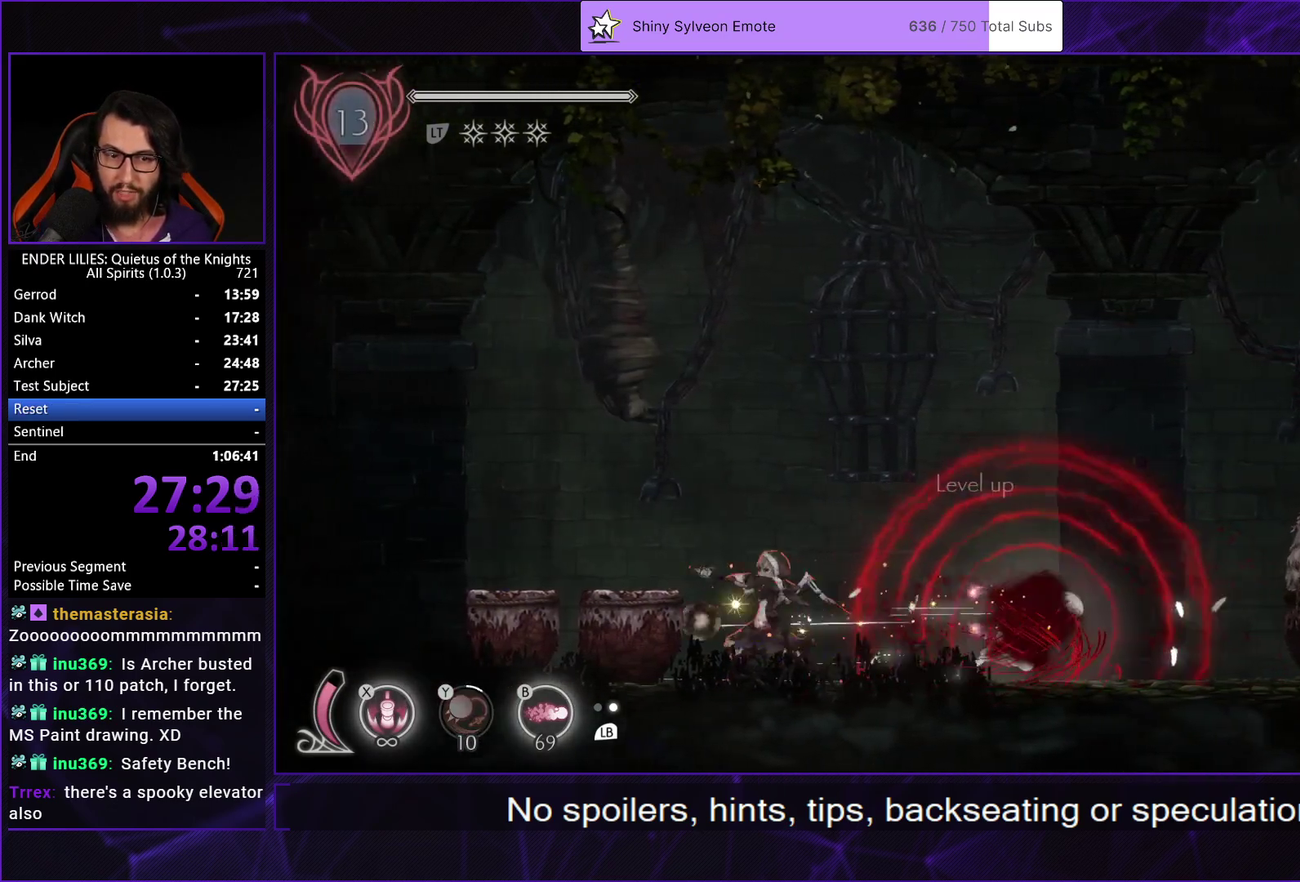
{"buttons": ["DPAD_RIGHT"], "left_stick": "center", "right_stick": "center", "events": [[83, "L1", "up"], [200, "R1", "down"], [483, "R1", "up"]]}
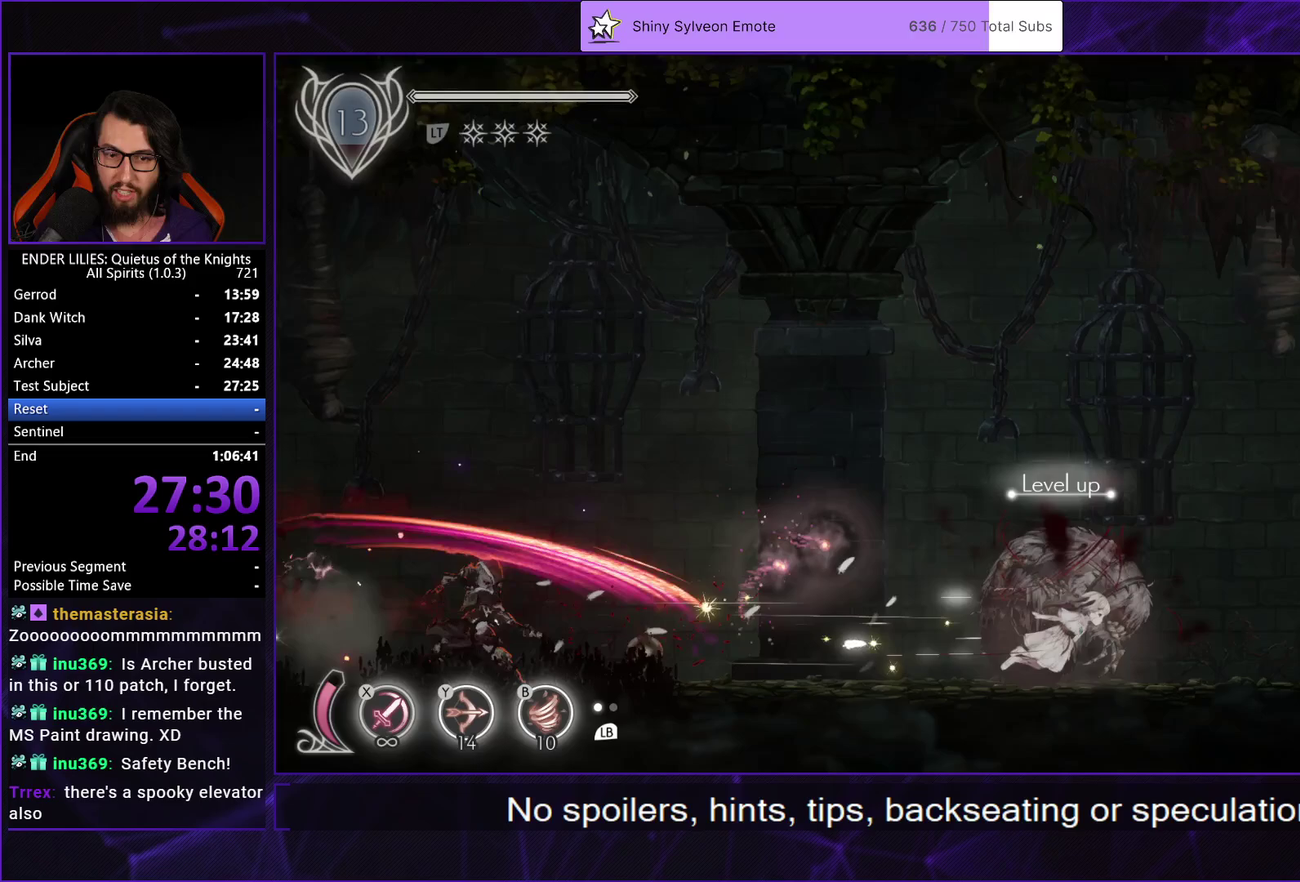
{"buttons": ["DPAD_RIGHT"], "left_stick": "center", "right_stick": "center", "events": [[200, "R1", "down"], [500, "R1", "up"]]}
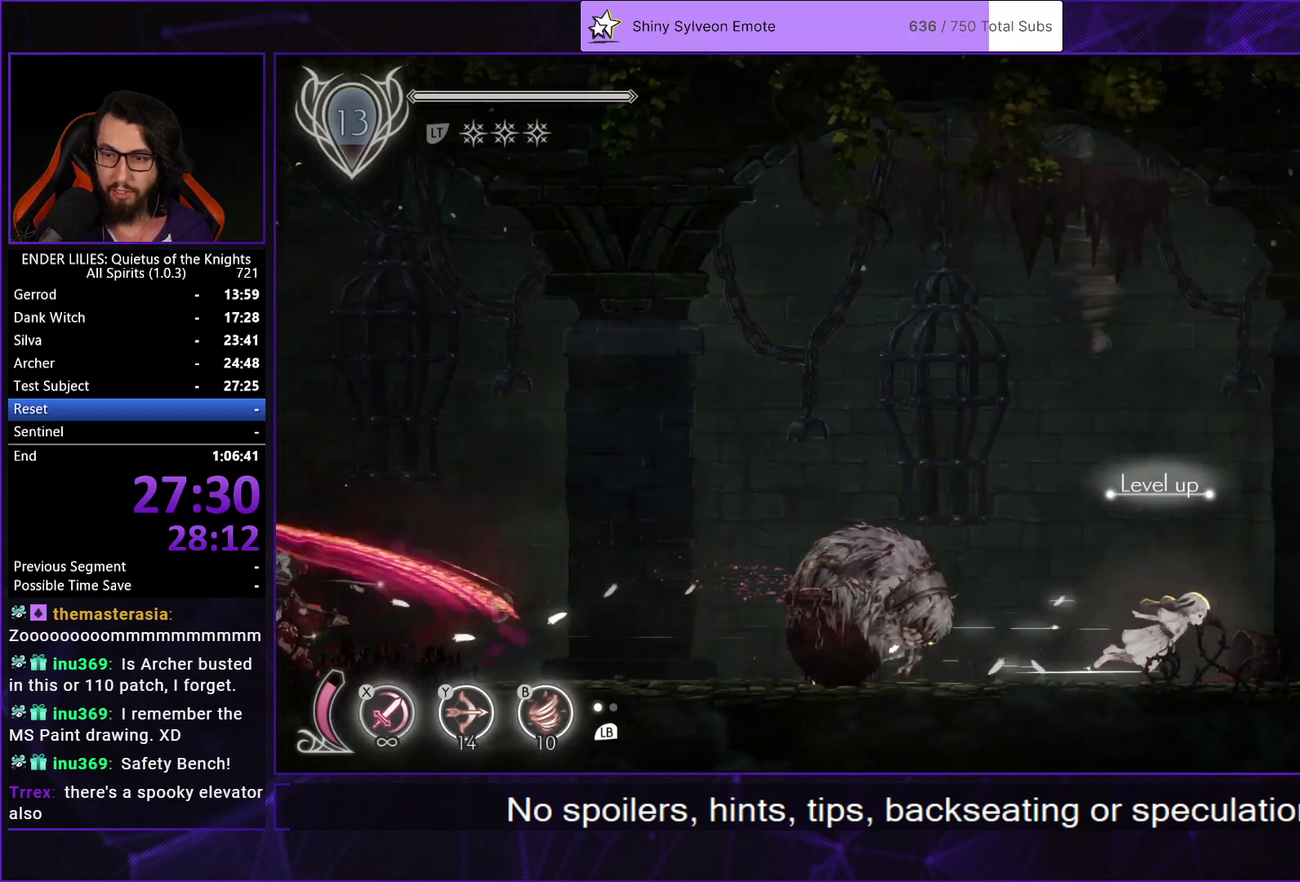
{"buttons": ["DPAD_LEFT"], "left_stick": "center", "right_stick": "center", "events": [[250, "B", "down"], [317, "B", "up"], [317, "DPAD_RIGHT", "up"], [350, "DPAD_LEFT", "down"]]}
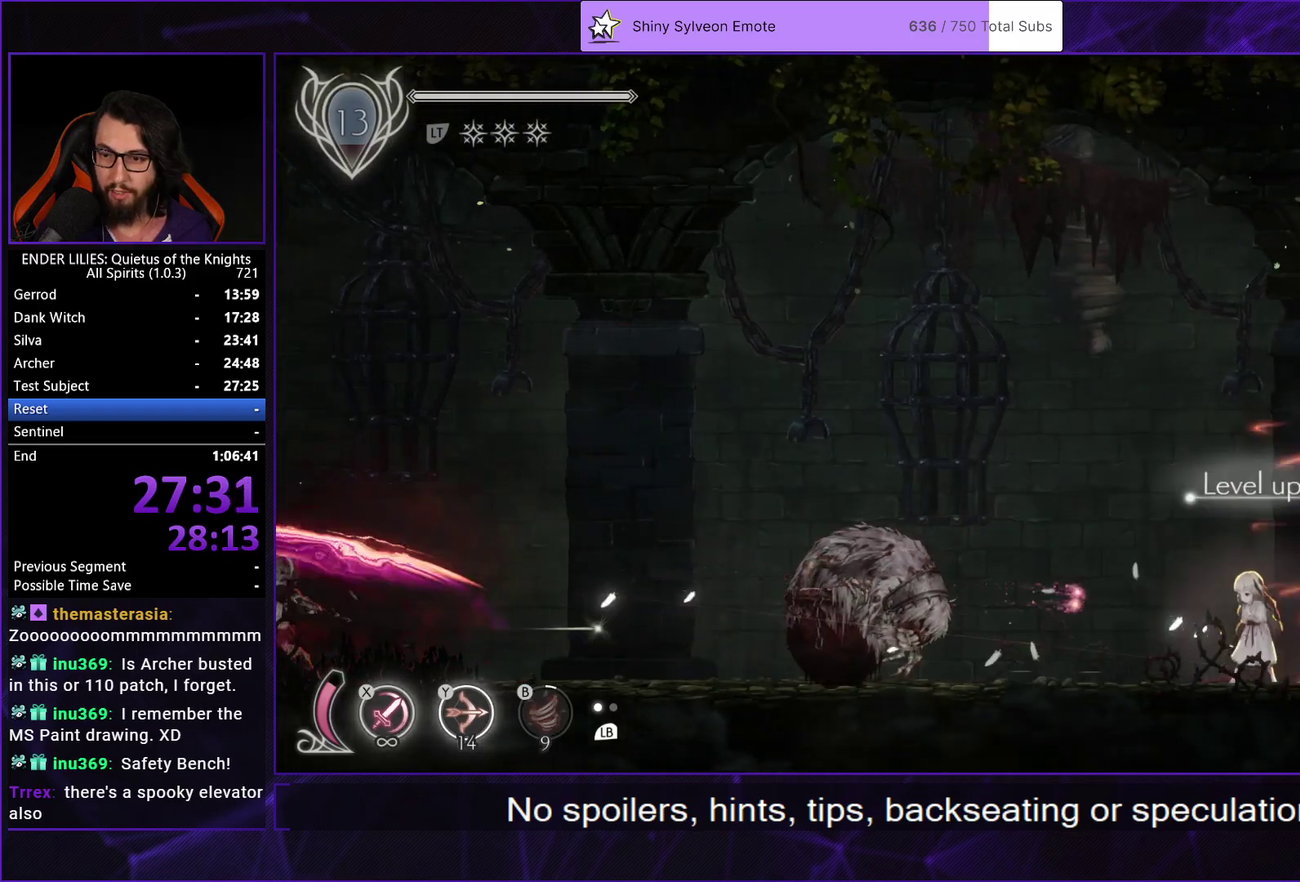
{"buttons": [], "left_stick": "center", "right_stick": "center", "events": [[433, "DPAD_LEFT", "up"]]}
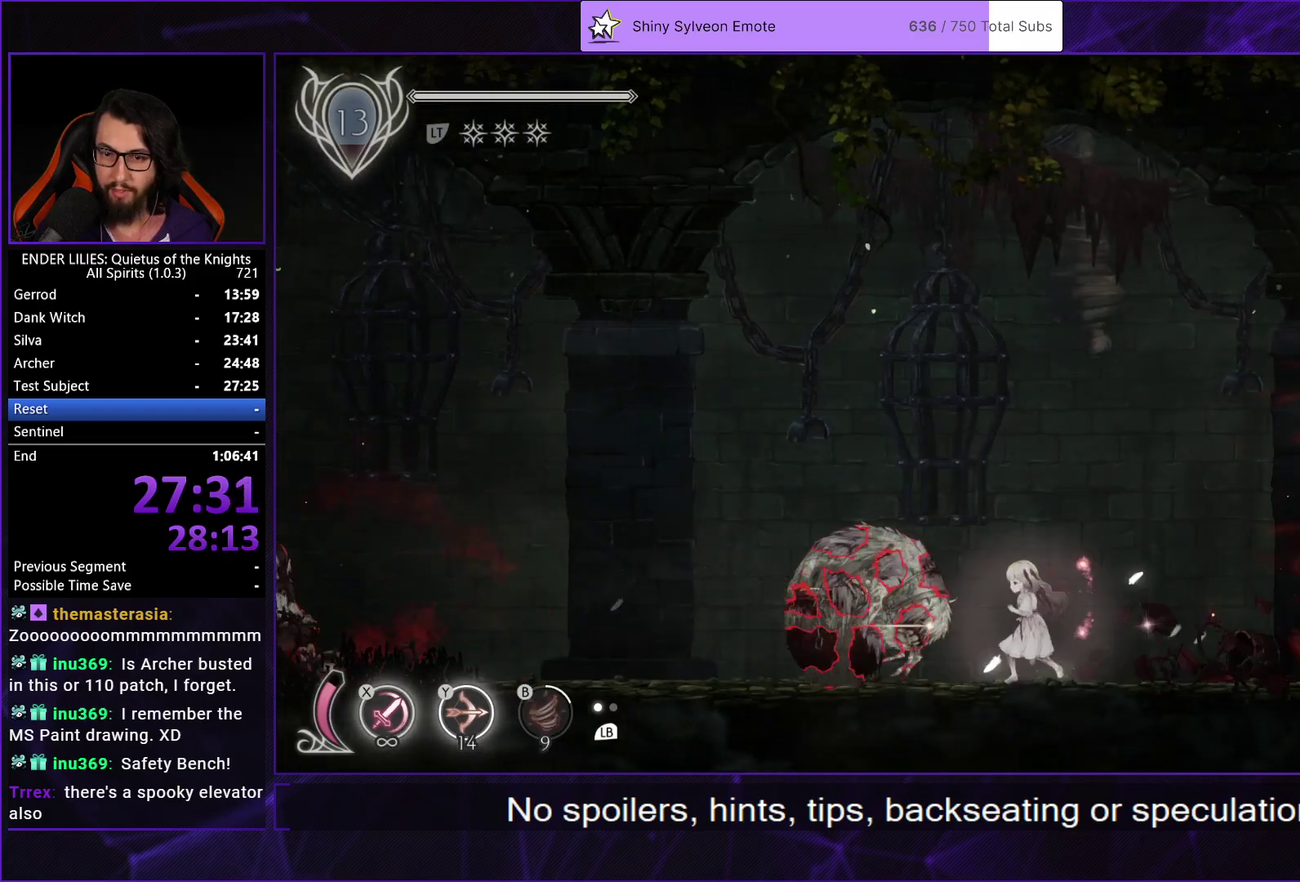
{"buttons": [], "left_stick": "center", "right_stick": "center", "events": []}
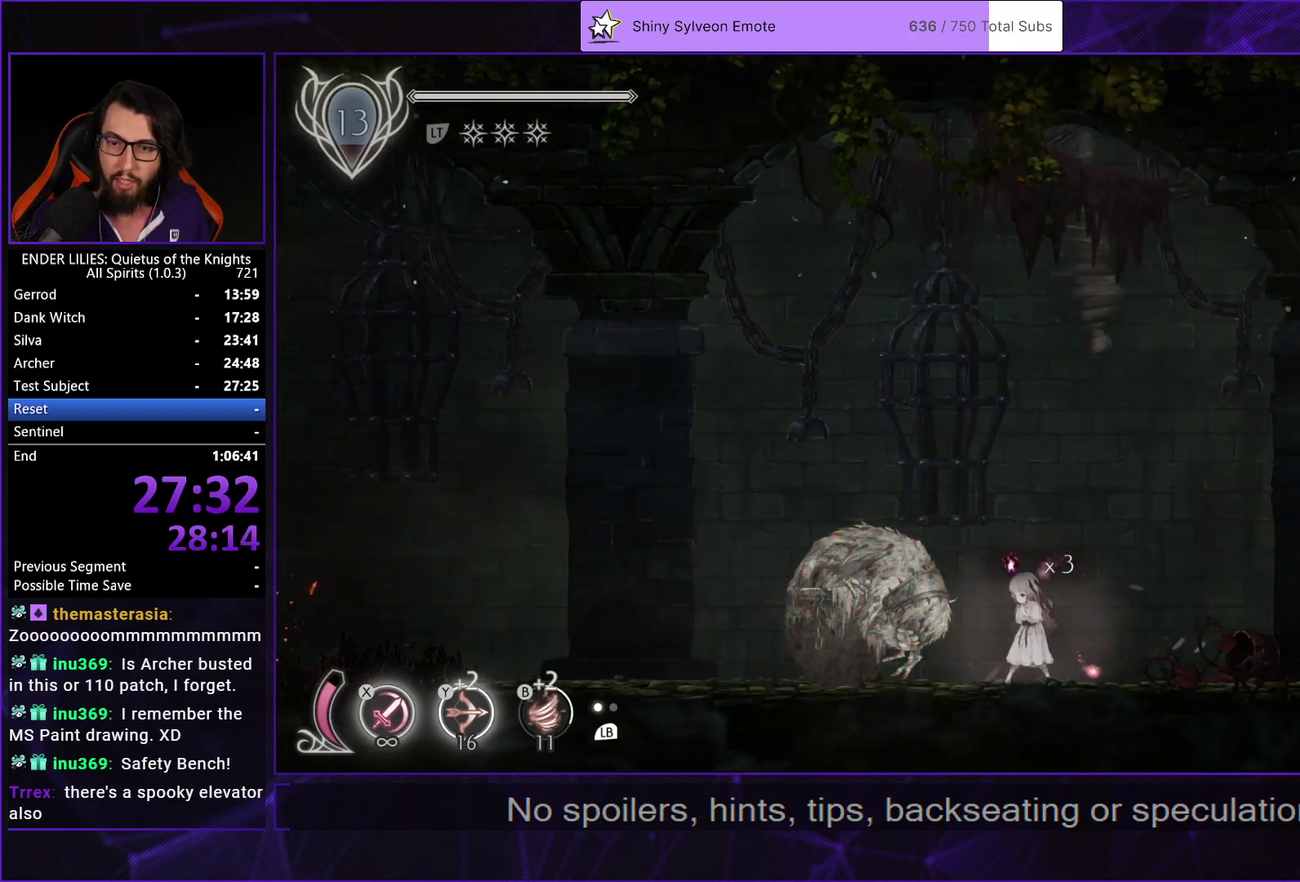
{"buttons": [], "left_stick": "center", "right_stick": "center", "events": []}
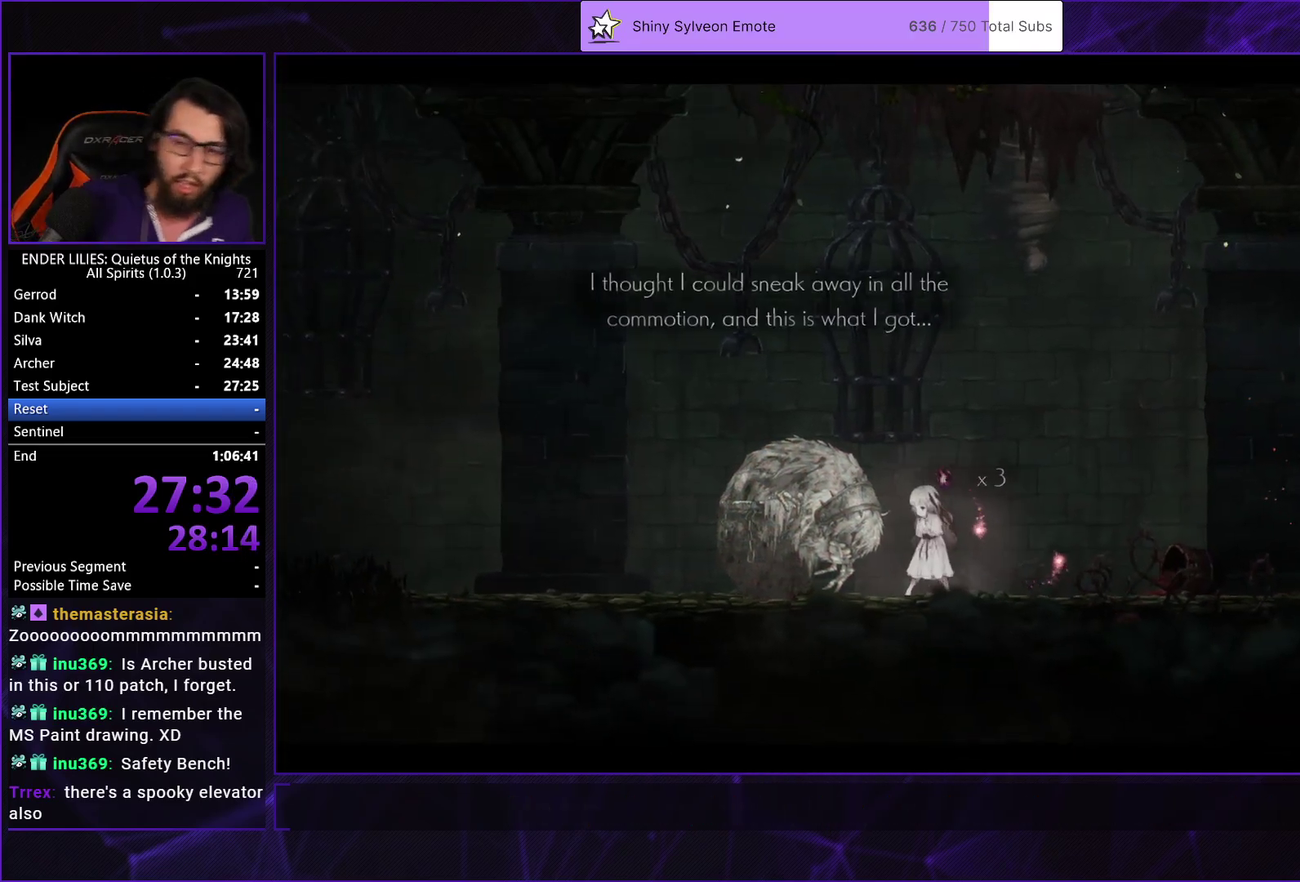
{"buttons": [], "left_stick": "center", "right_stick": "center", "events": [[17, "A", "down"], [67, "A", "up"], [133, "A", "down"], [200, "A", "up"], [267, "A", "down"], [350, "A", "up"], [400, "A", "down"], [467, "A", "up"]]}
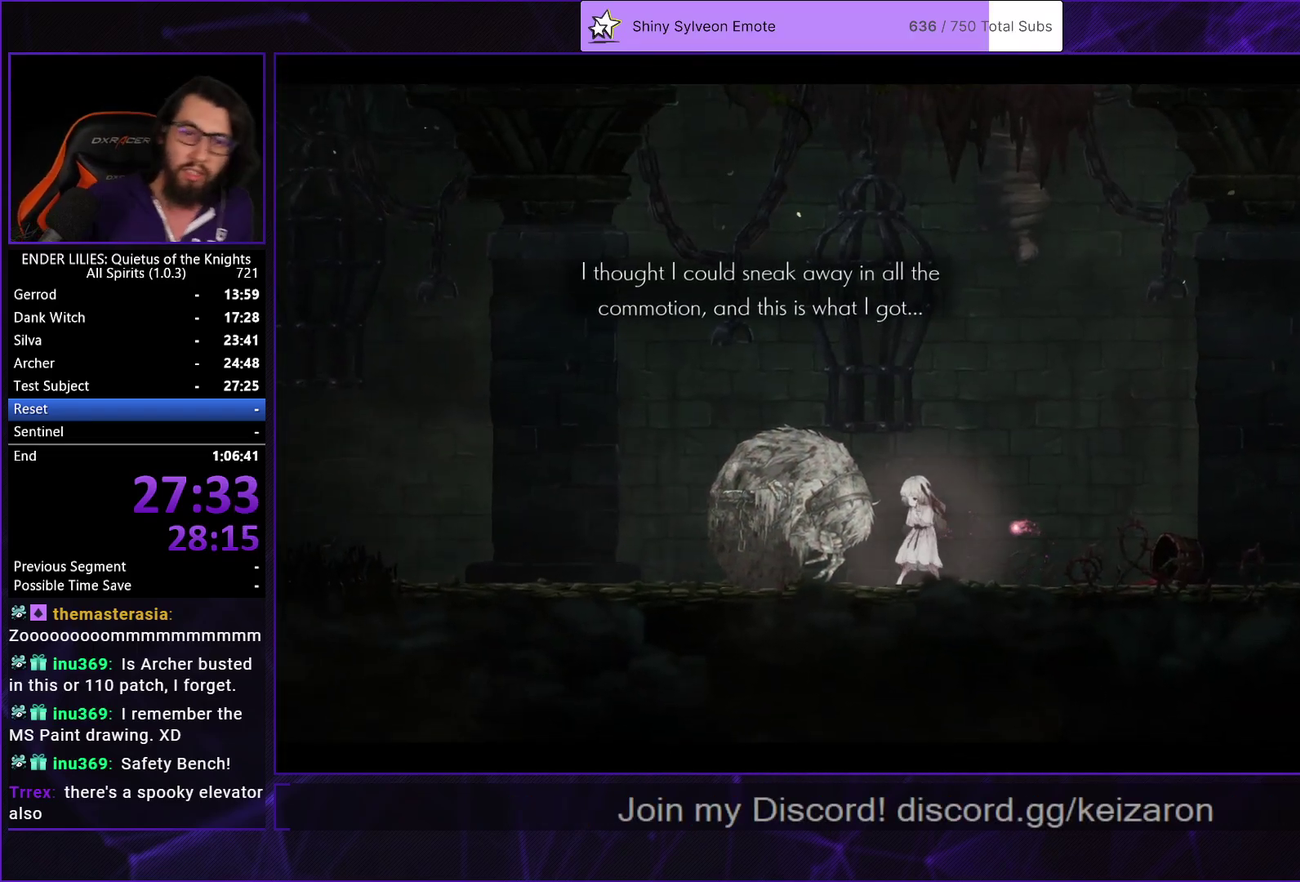
{"buttons": ["A"], "left_stick": "center", "right_stick": "center", "events": [[33, "A", "down"], [100, "A", "up"], [167, "A", "down"], [250, "A", "up"], [300, "A", "down"], [383, "A", "up"], [450, "A", "down"]]}
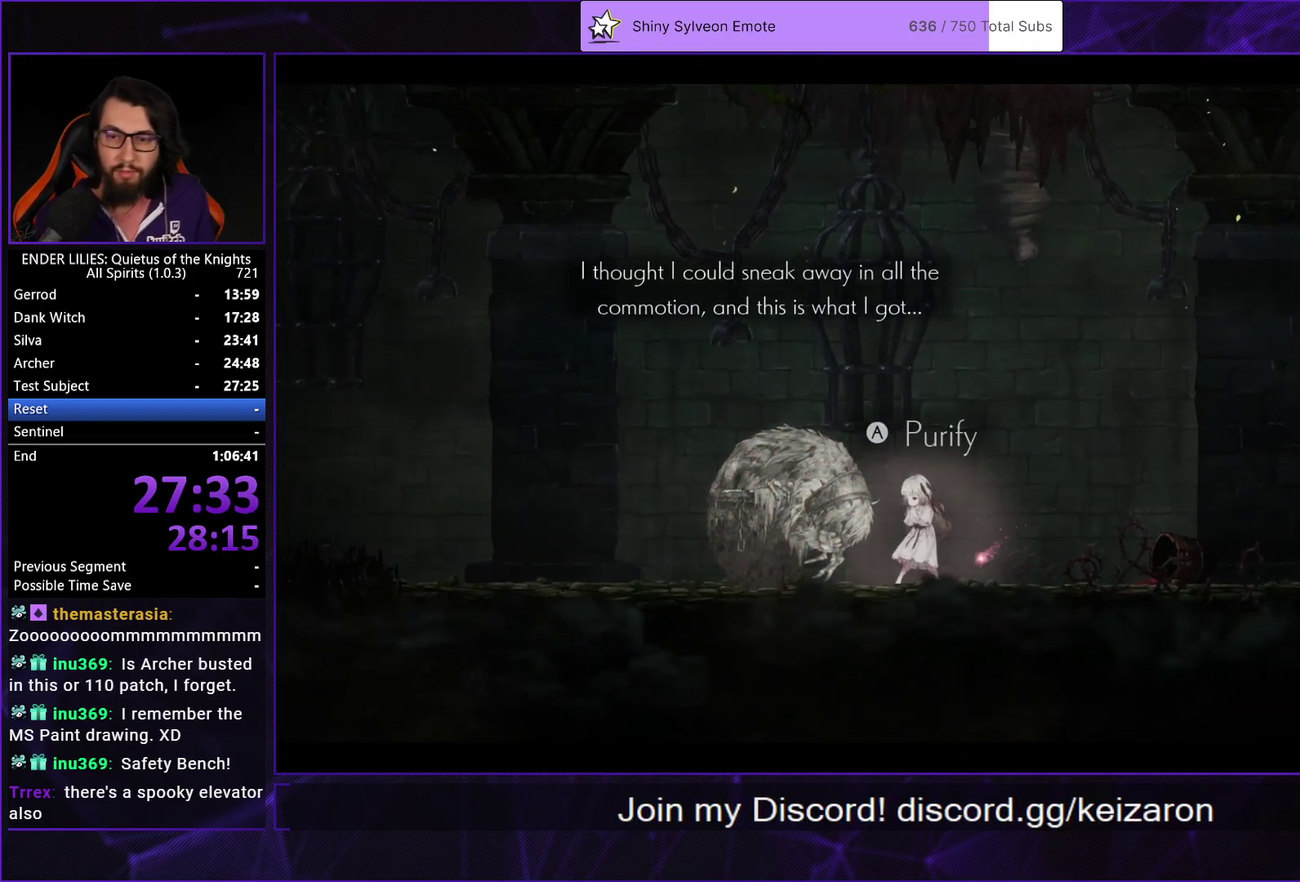
{"buttons": [], "left_stick": "center", "right_stick": "center", "events": [[17, "A", "up"], [100, "A", "down"], [167, "A", "up"], [233, "A", "down"], [317, "A", "up"], [367, "A", "down"], [467, "A", "up"]]}
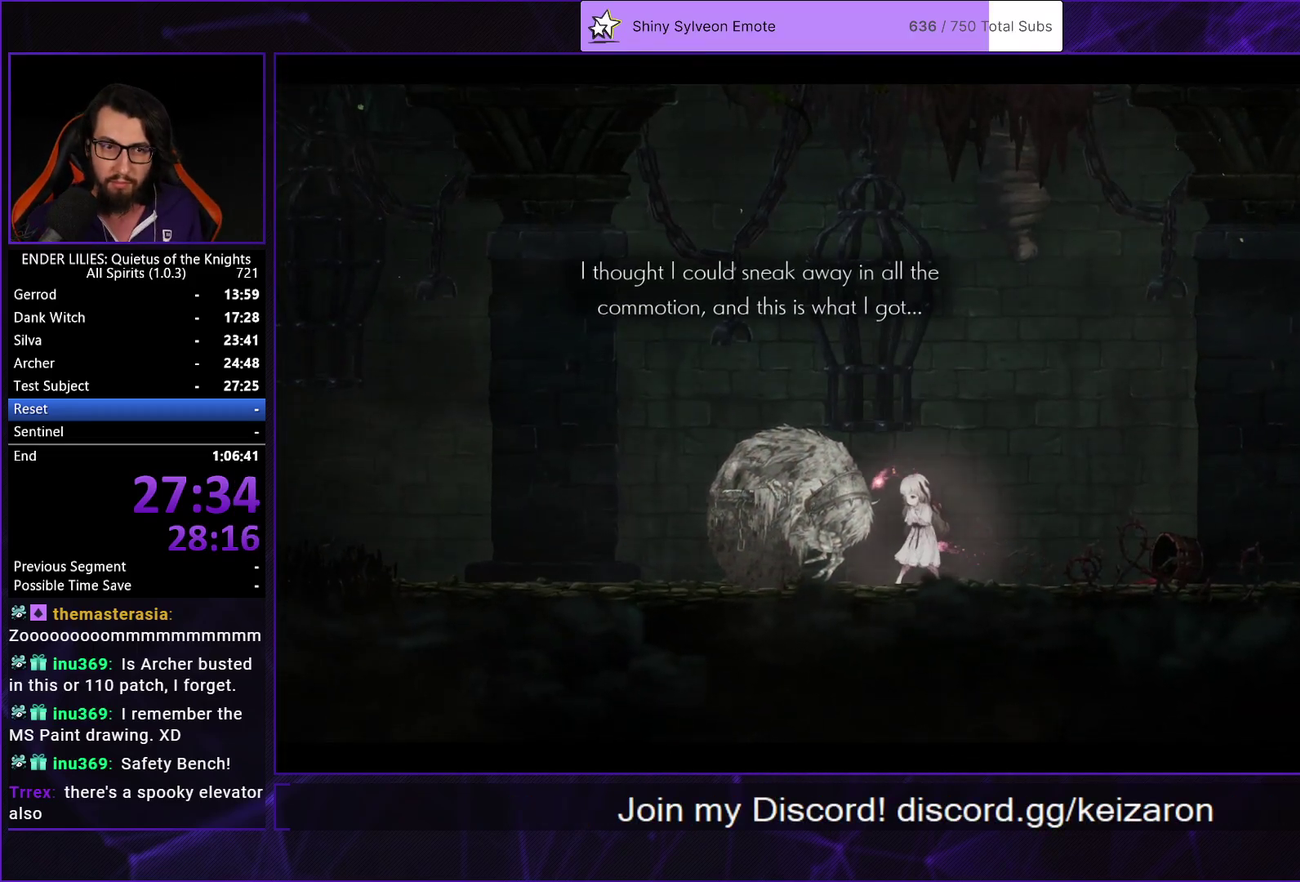
{"buttons": ["A"], "left_stick": "center", "right_stick": "center", "events": [[17, "A", "down"], [100, "A", "up"], [167, "A", "down"], [267, "A", "up"], [333, "A", "down"], [433, "A", "up"], [483, "A", "down"]]}
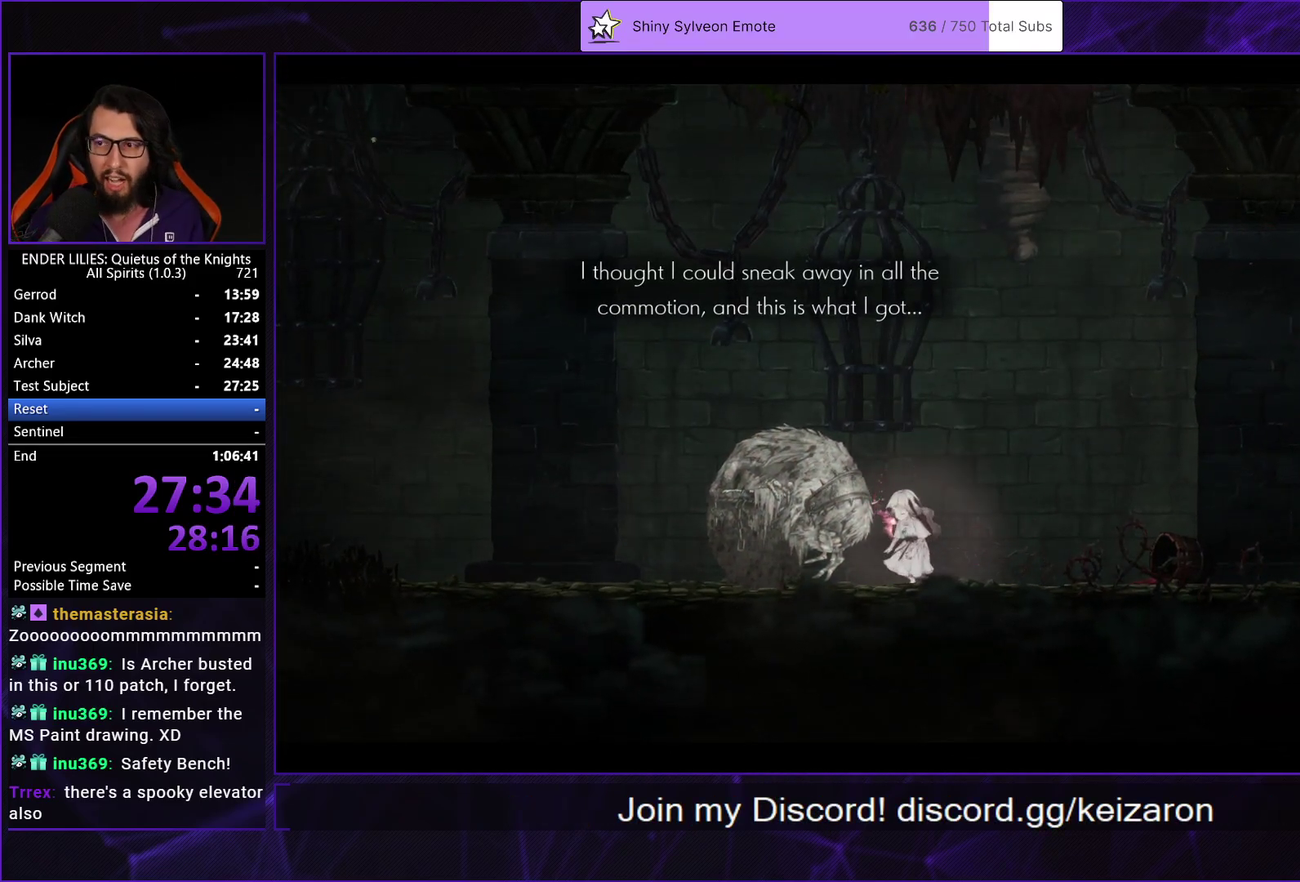
{"buttons": ["A"], "left_stick": "center", "right_stick": "center", "events": [[83, "A", "up"], [150, "A", "down"], [267, "A", "up"], [333, "A", "down"], [433, "A", "up"], [483, "A", "down"]]}
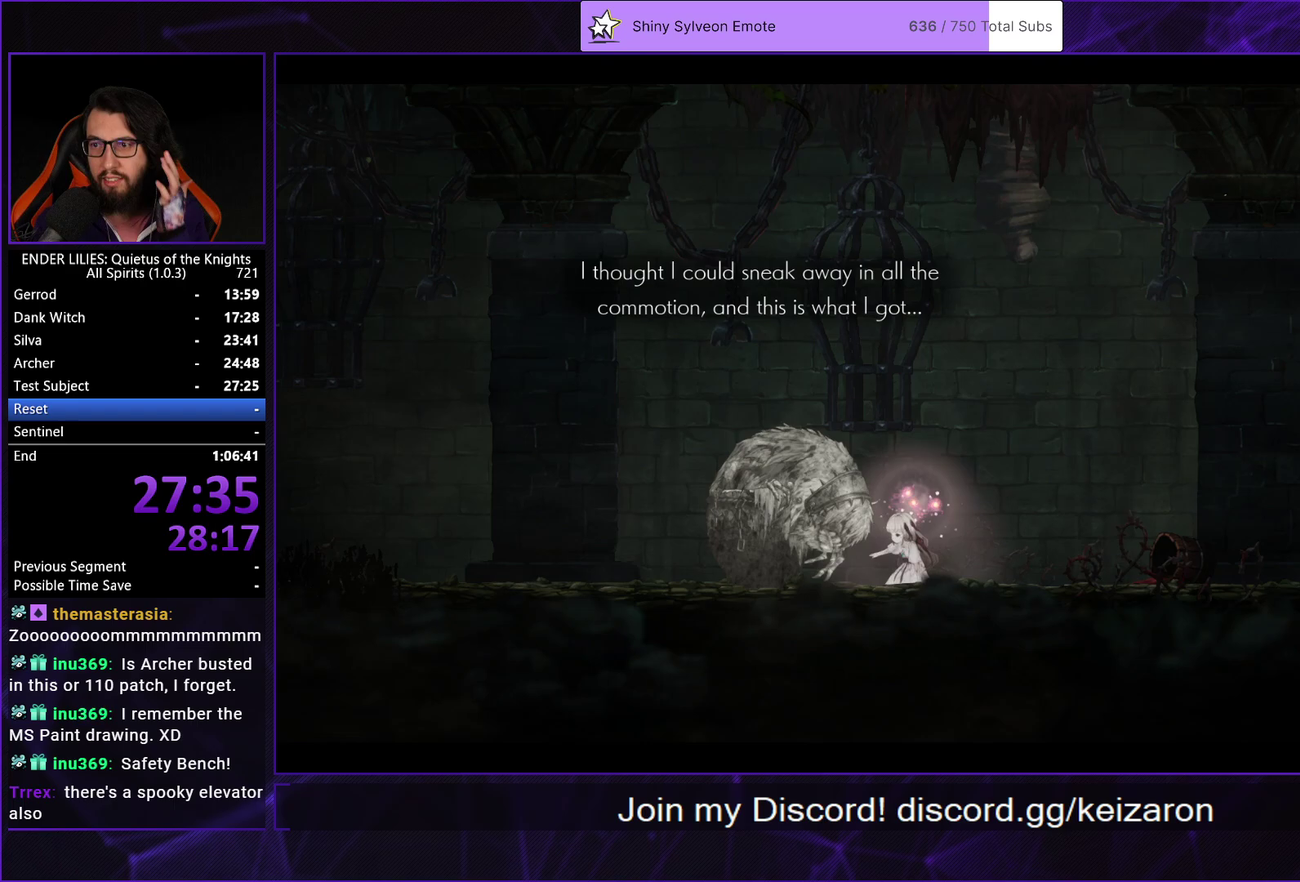
{"buttons": [], "left_stick": "center", "right_stick": "center", "events": [[117, "A", "up"], [183, "A", "down"], [317, "A", "up"], [367, "A", "down"], [483, "A", "up"]]}
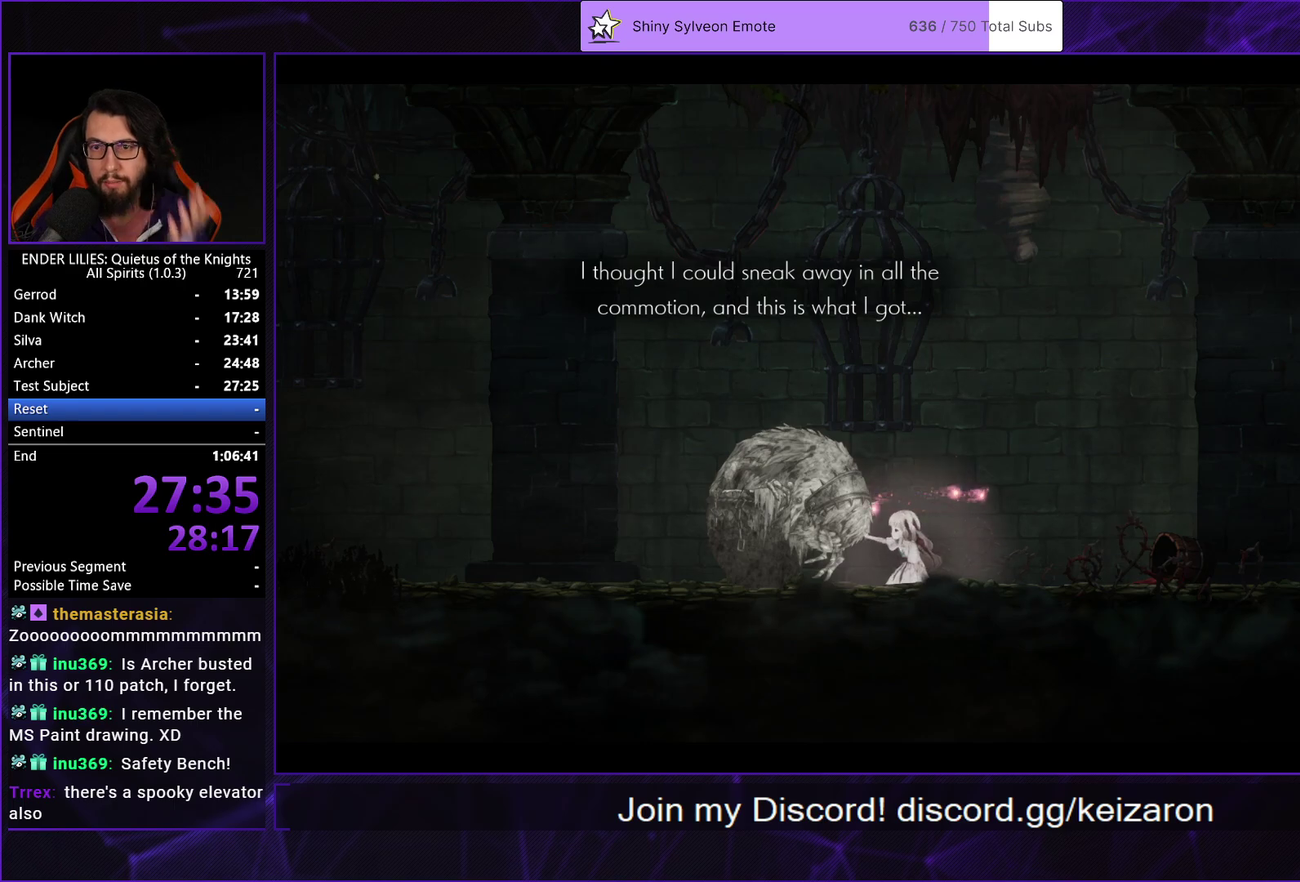
{"buttons": ["A"], "left_stick": "center", "right_stick": "center", "events": [[67, "A", "down"], [183, "A", "up"], [250, "A", "down"], [350, "A", "up"], [417, "A", "down"]]}
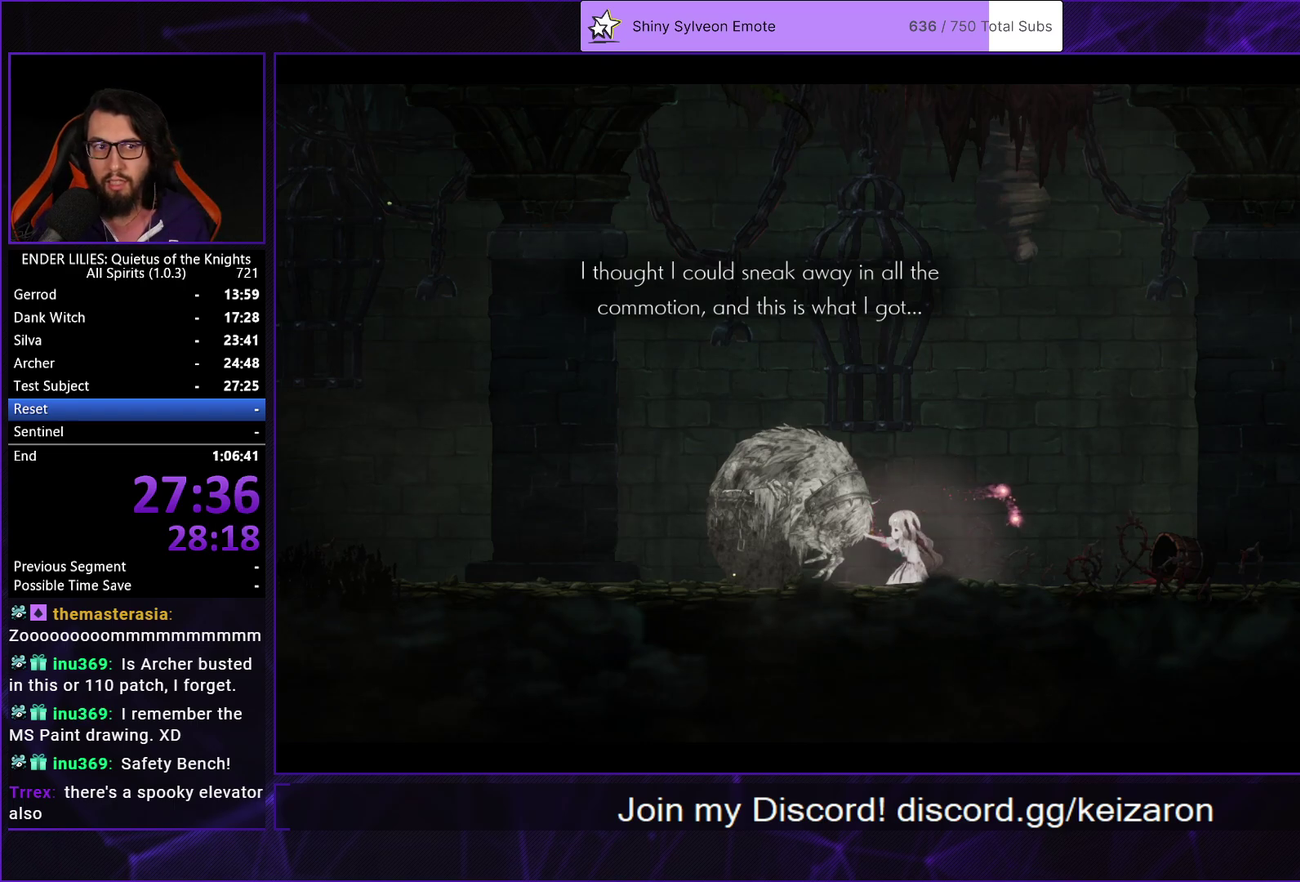
{"buttons": ["A"], "left_stick": "center", "right_stick": "center", "events": [[17, "A", "up"], [100, "A", "down"], [200, "A", "up"], [283, "A", "down"], [400, "A", "up"], [467, "A", "down"]]}
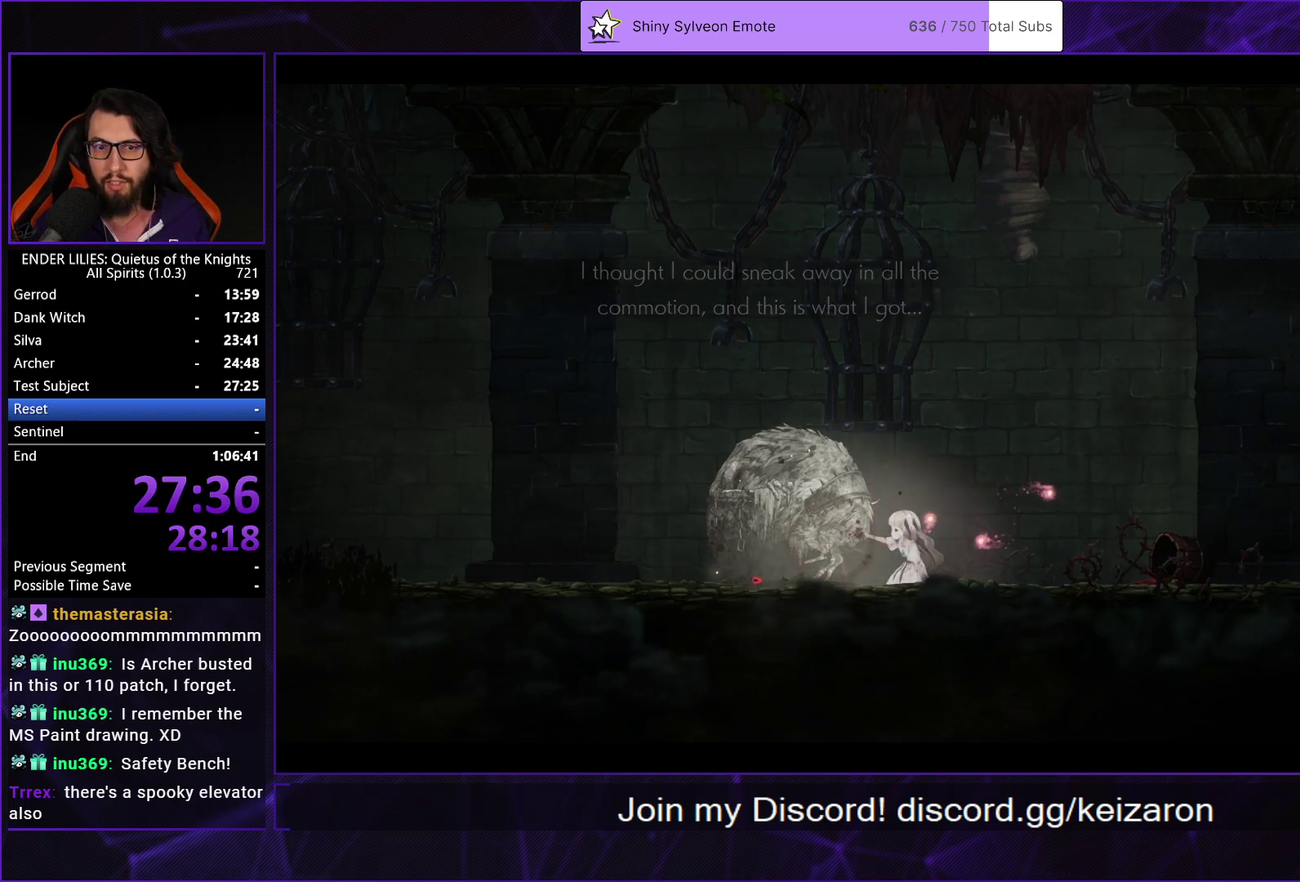
{"buttons": [], "left_stick": "center", "right_stick": "center", "events": [[83, "A", "up"], [167, "A", "down"], [267, "A", "up"], [350, "A", "down"], [450, "A", "up"]]}
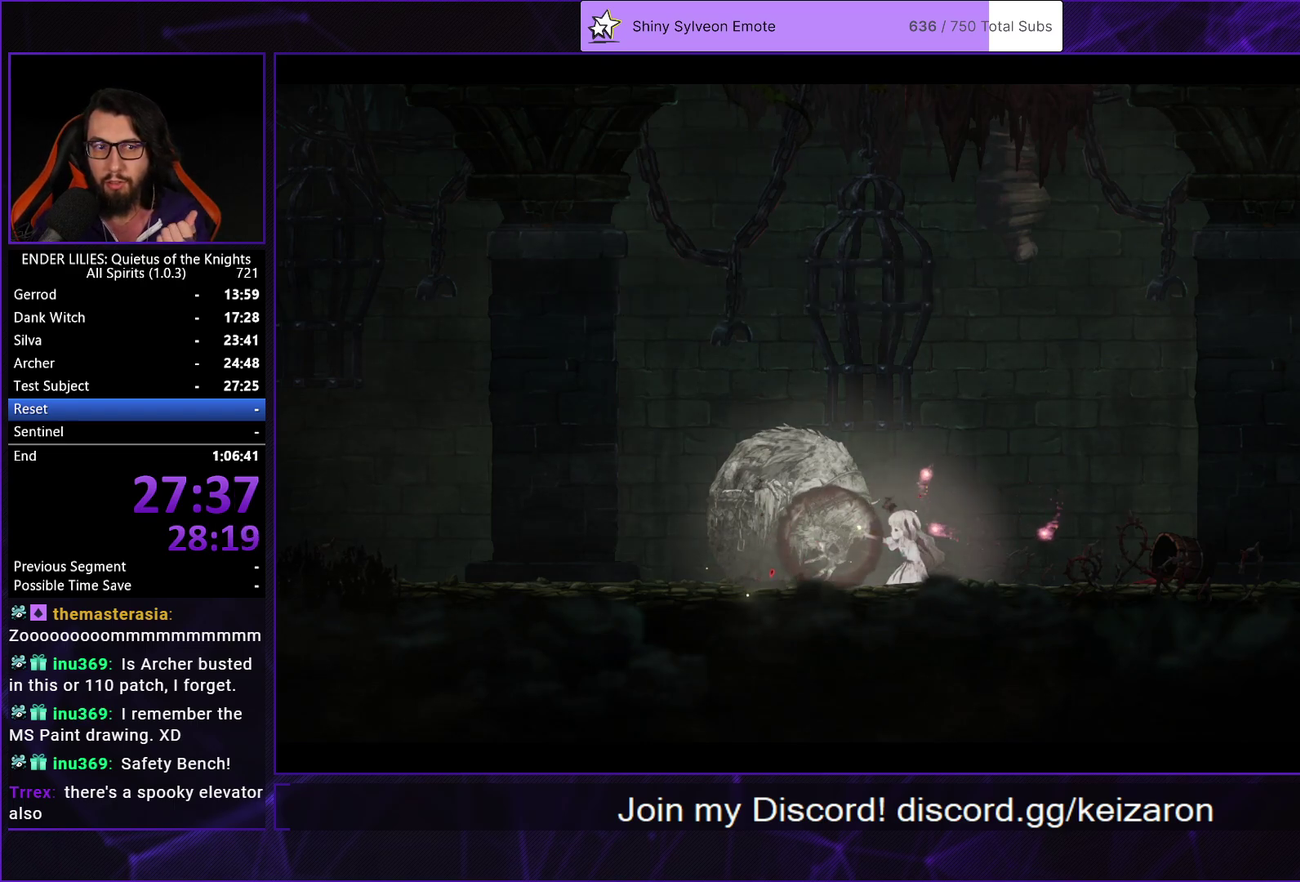
{"buttons": [], "left_stick": "center", "right_stick": "center", "events": [[33, "A", "down"], [117, "A", "up"], [200, "A", "down"], [300, "A", "up"], [383, "A", "down"], [500, "A", "up"]]}
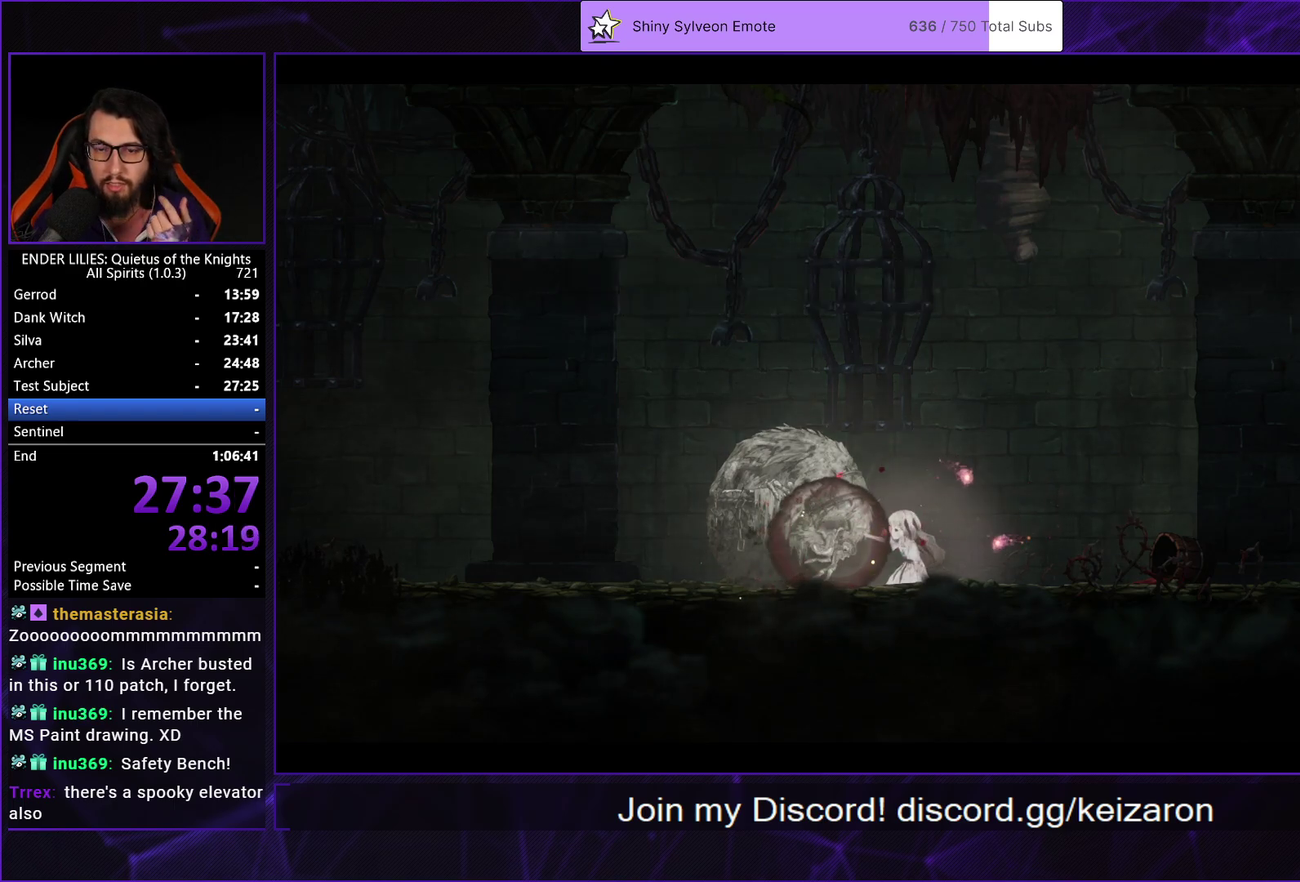
{"buttons": ["A"], "left_stick": "center", "right_stick": "center", "events": [[83, "A", "down"], [183, "A", "up"], [283, "A", "down"], [383, "A", "up"], [450, "A", "down"]]}
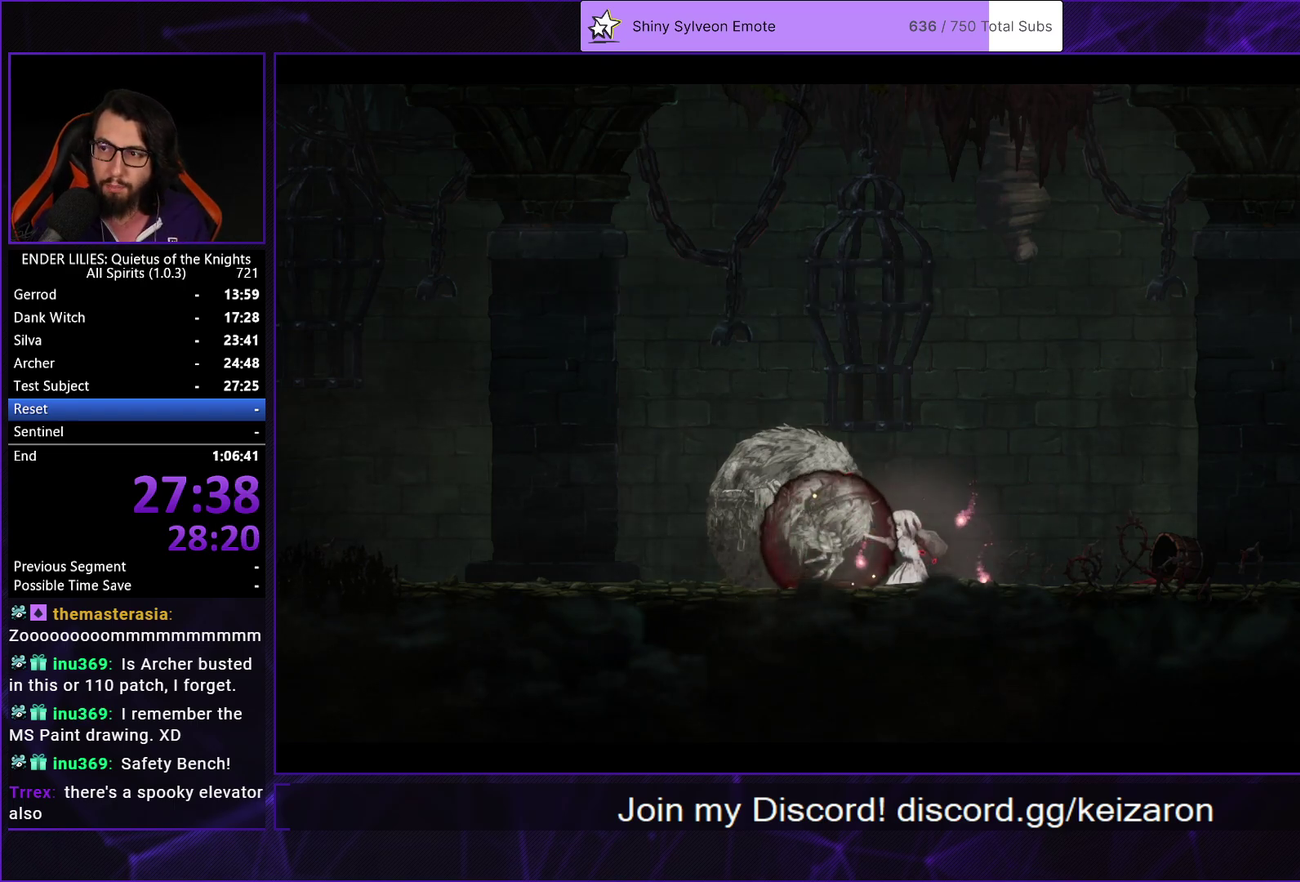
{"buttons": [], "left_stick": "center", "right_stick": "center", "events": [[67, "A", "up"], [150, "A", "down"], [250, "A", "up"], [333, "A", "down"], [433, "A", "up"]]}
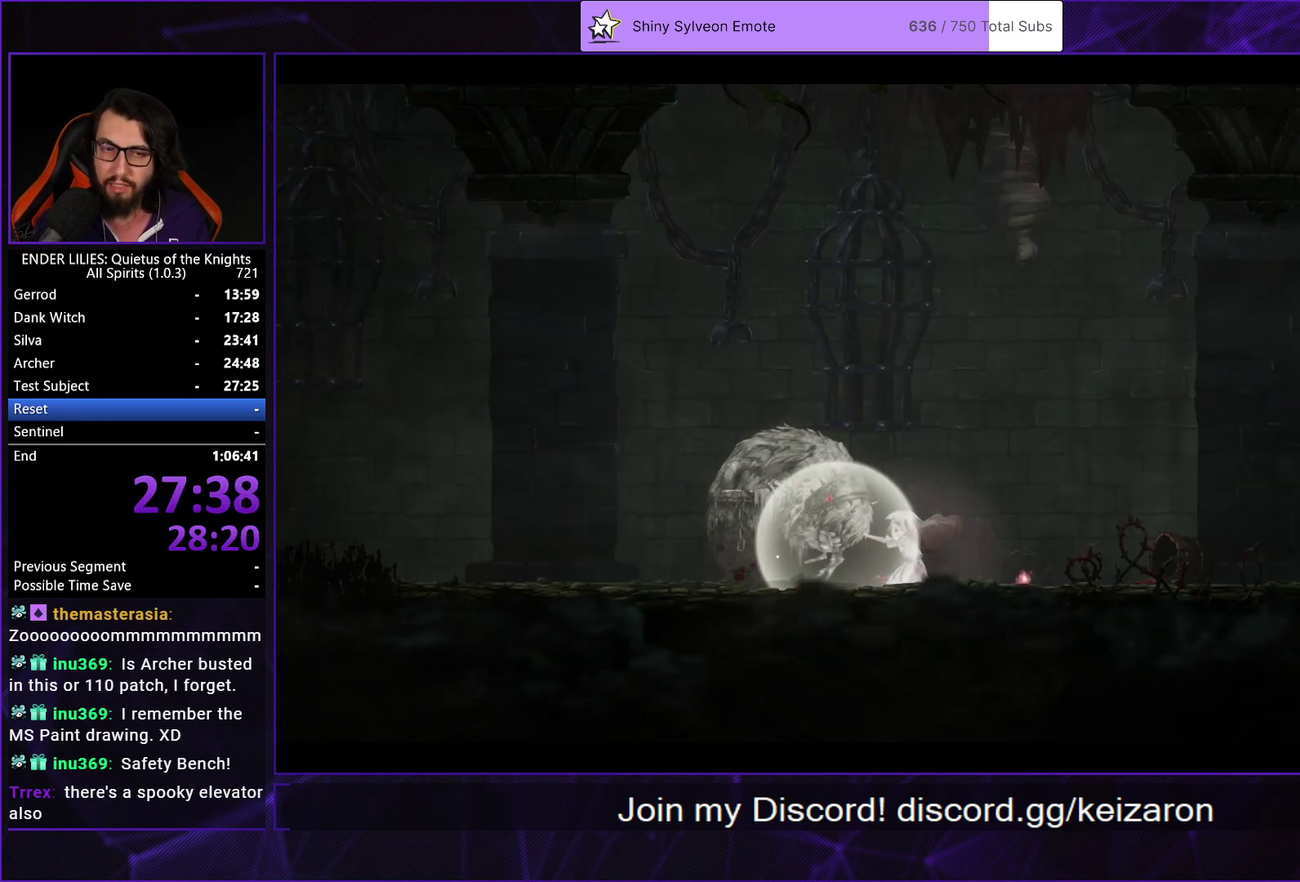
{"buttons": [], "left_stick": "center", "right_stick": "center", "events": [[17, "A", "down"], [100, "A", "up"], [200, "A", "down"], [300, "A", "up"], [383, "A", "down"], [500, "A", "up"]]}
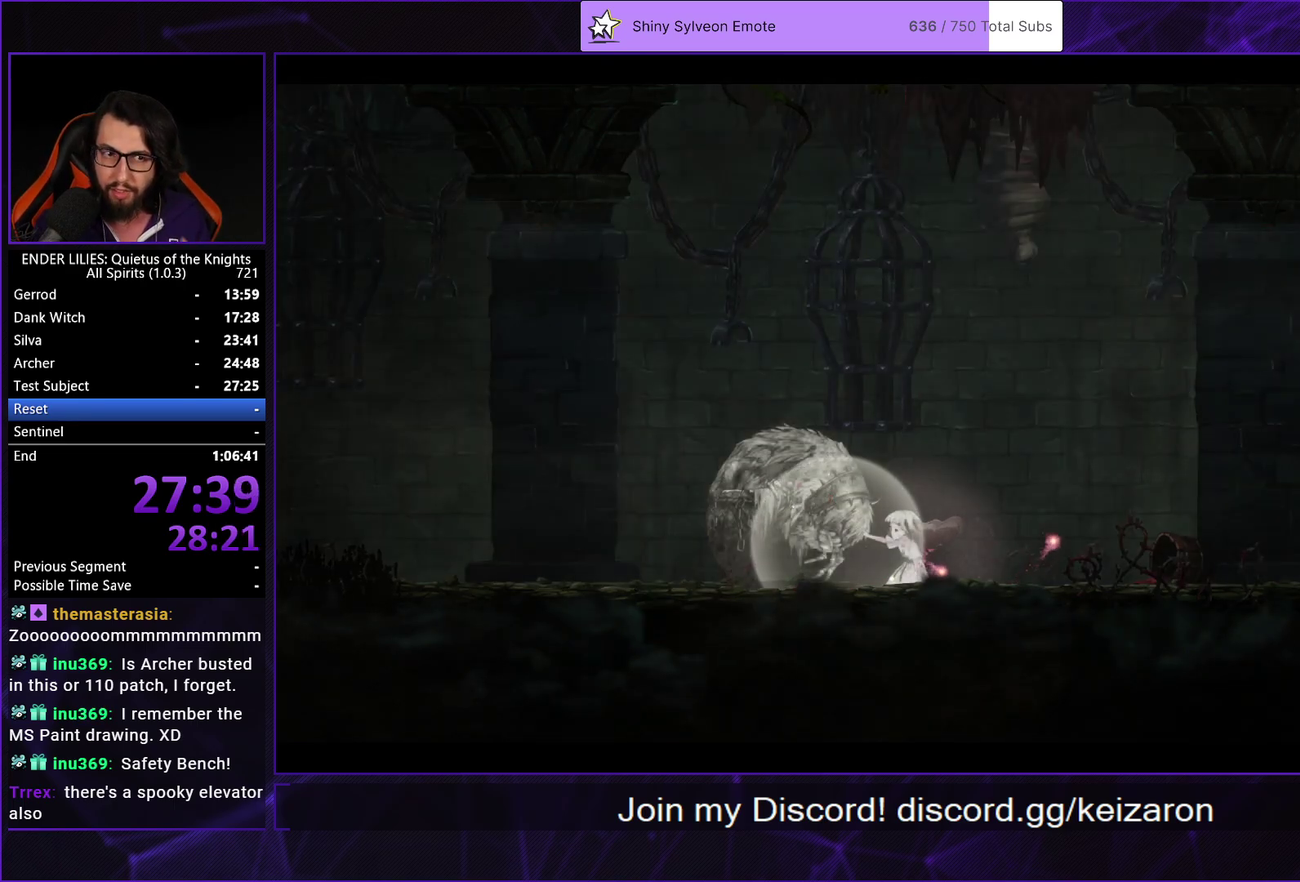
{"buttons": ["A"], "left_stick": "center", "right_stick": "center", "events": [[83, "A", "down"], [200, "A", "up"], [267, "A", "down"], [383, "A", "up"], [467, "A", "down"]]}
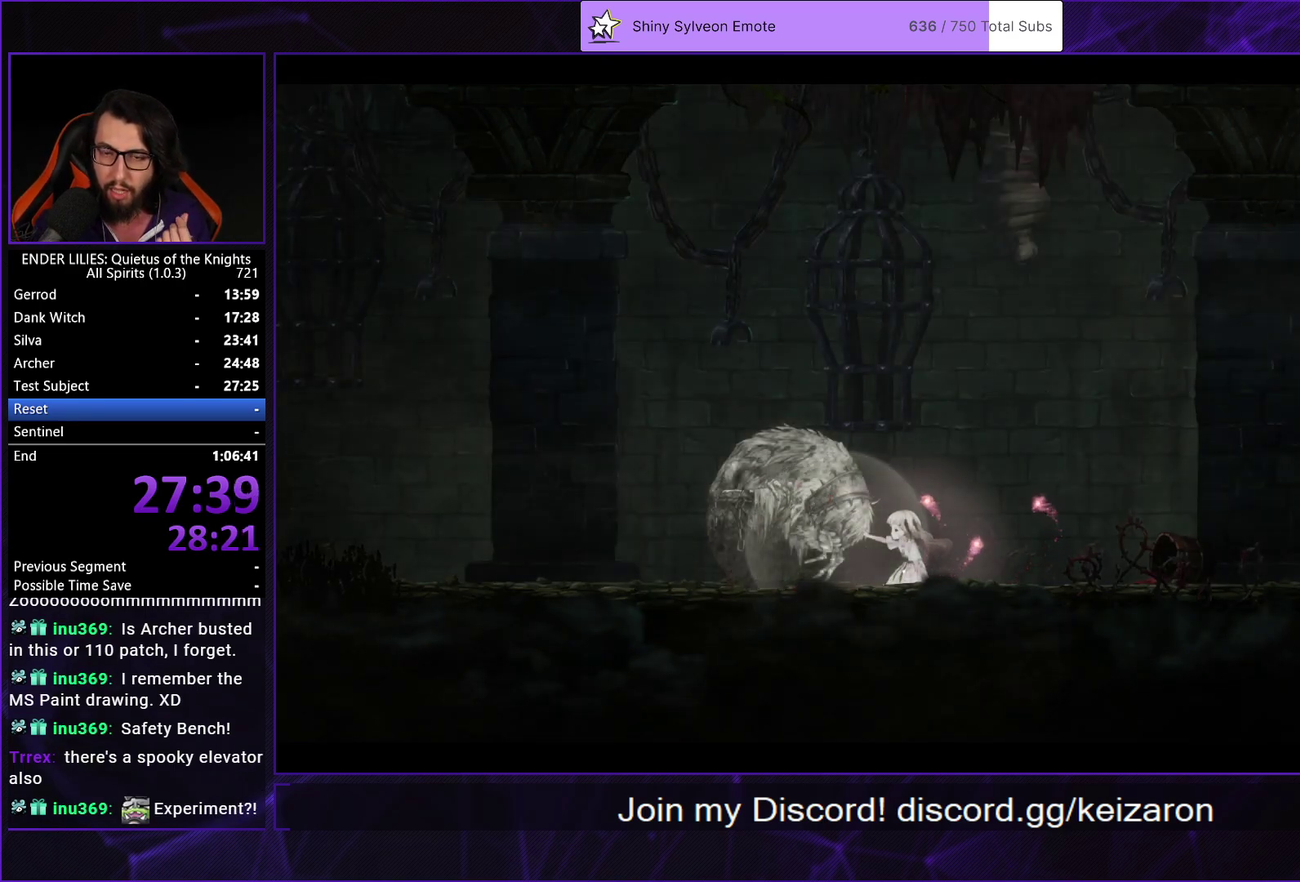
{"buttons": [], "left_stick": "center", "right_stick": "center", "events": [[83, "A", "up"], [150, "A", "down"], [267, "A", "up"], [350, "A", "down"], [433, "A", "up"]]}